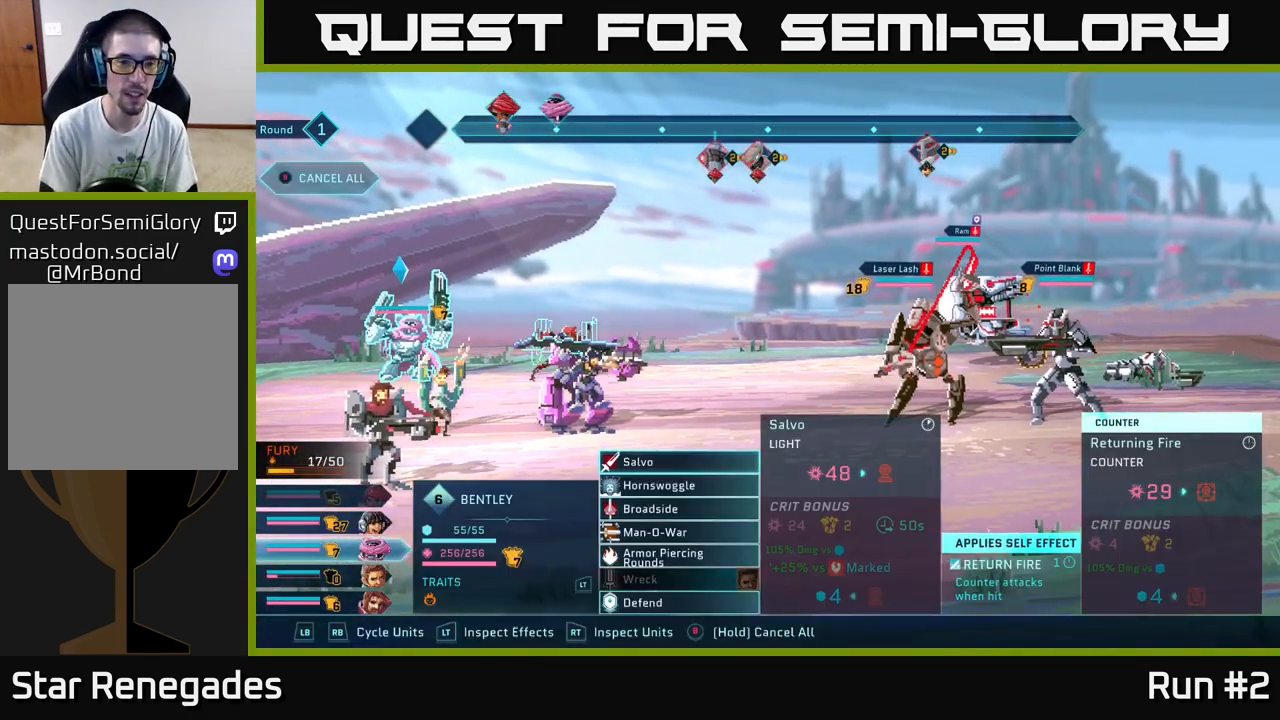
Gameplay with a controller (Xbox layout); each line is a JSON object with the inputs held at the frame after it. "events" lists button and stick changes between this image and that frame as [ms after this image, input, new state], when the widget could be followed in between.
{"buttons": [], "left_stick": "center", "right_stick": "center", "events": [[250, "R1", "down"], [350, "R1", "up"]]}
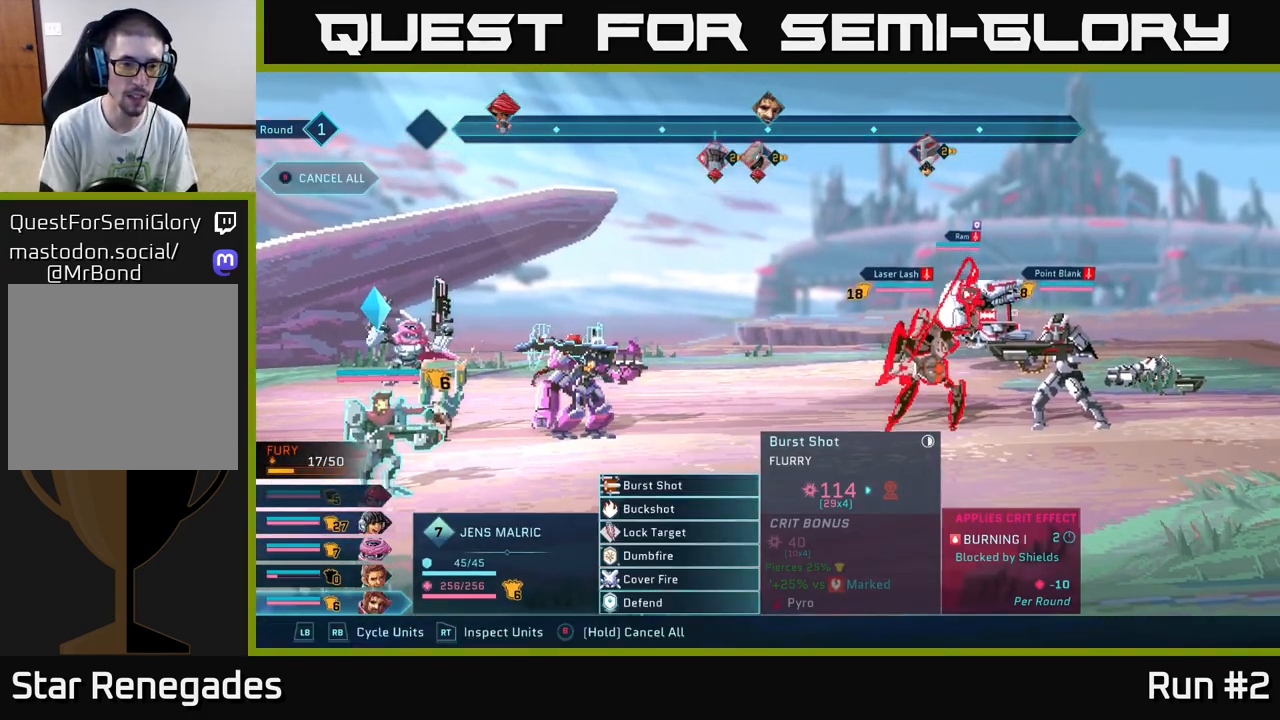
{"buttons": [], "left_stick": "center", "right_stick": "center", "events": []}
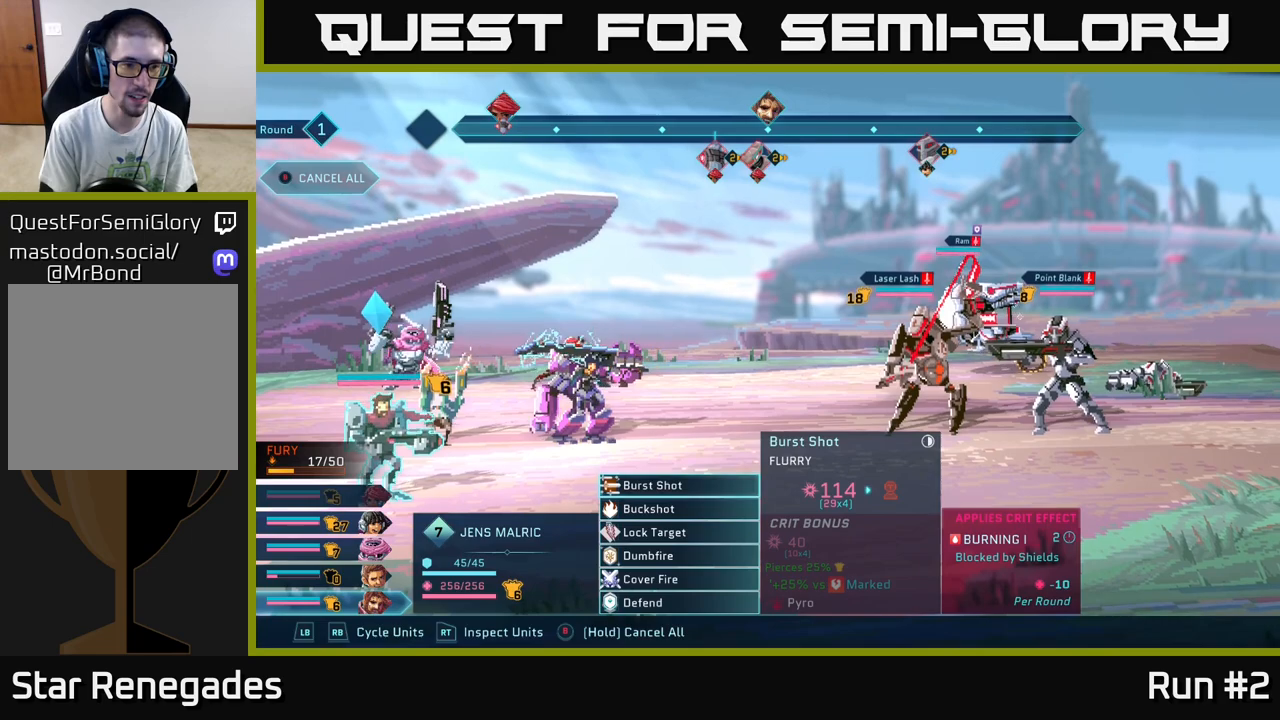
{"buttons": [], "left_stick": "center", "right_stick": "center", "events": []}
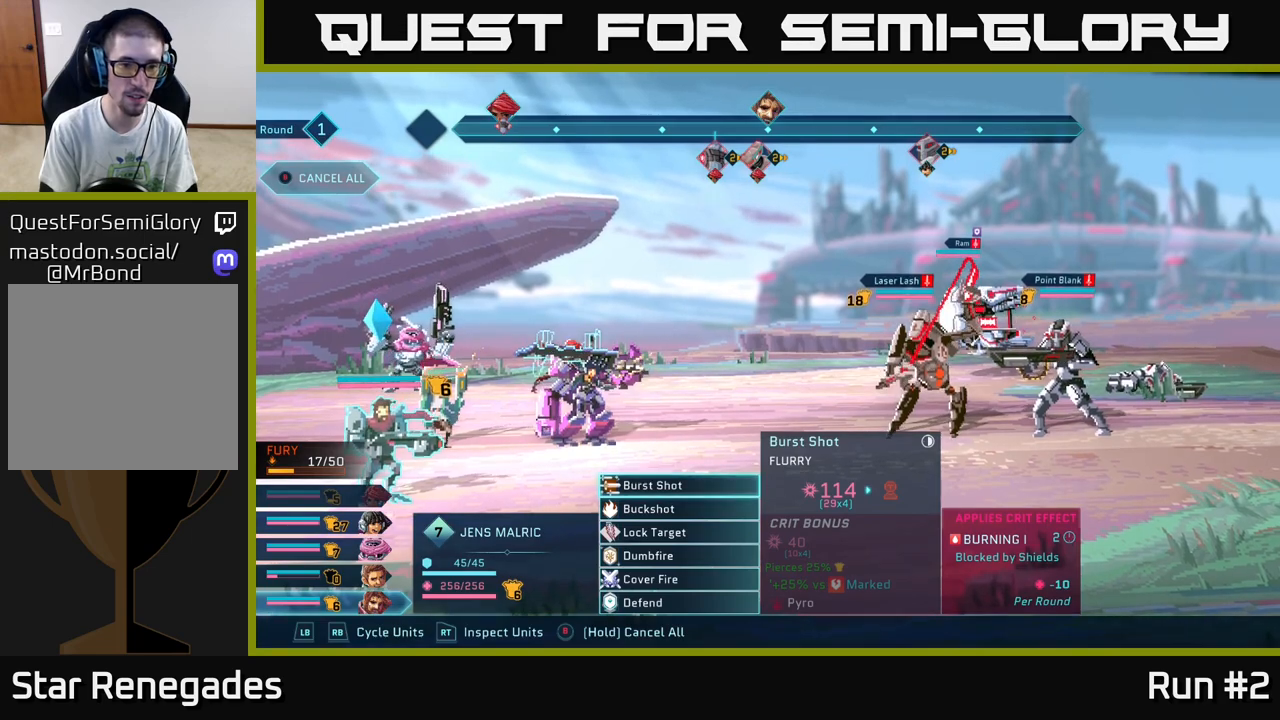
{"buttons": [], "left_stick": "center", "right_stick": "center", "events": []}
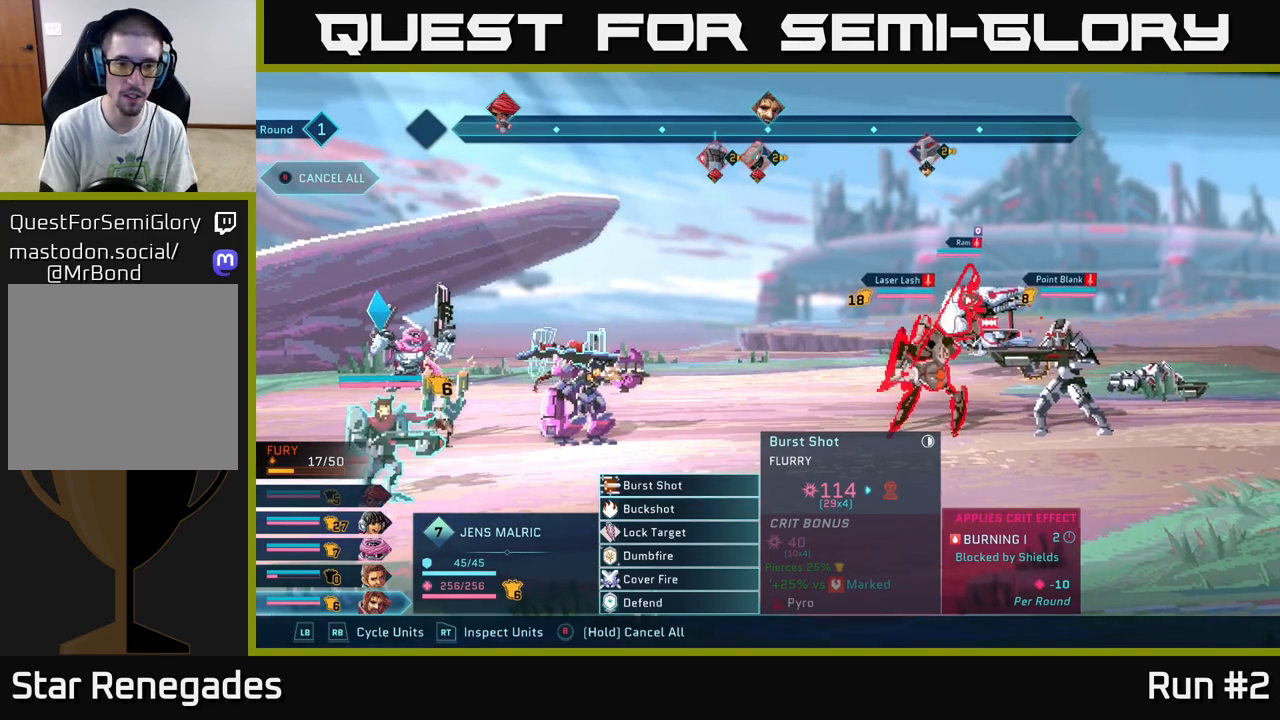
{"buttons": ["A"], "left_stick": "center", "right_stick": "center", "events": [[417, "A", "down"]]}
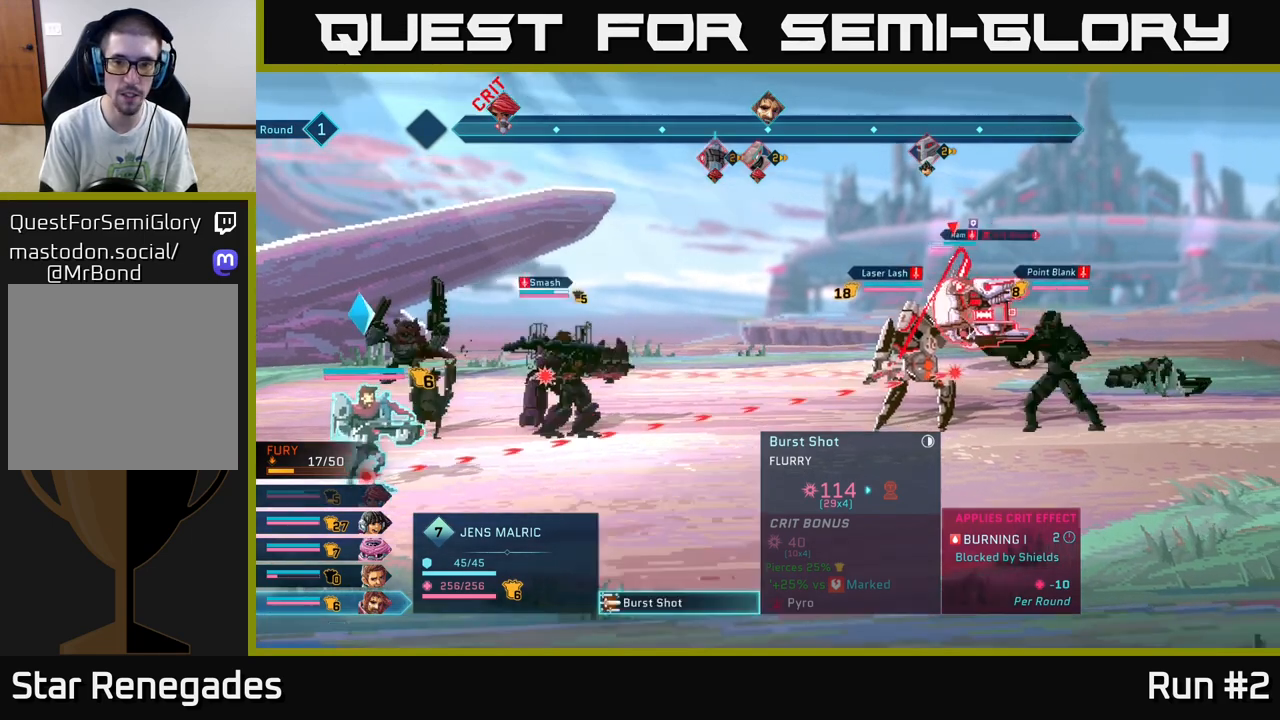
{"buttons": [], "left_stick": "center", "right_stick": "center", "events": [[33, "A", "up"], [250, "left_stick", "down"], [450, "left_stick", "center"]]}
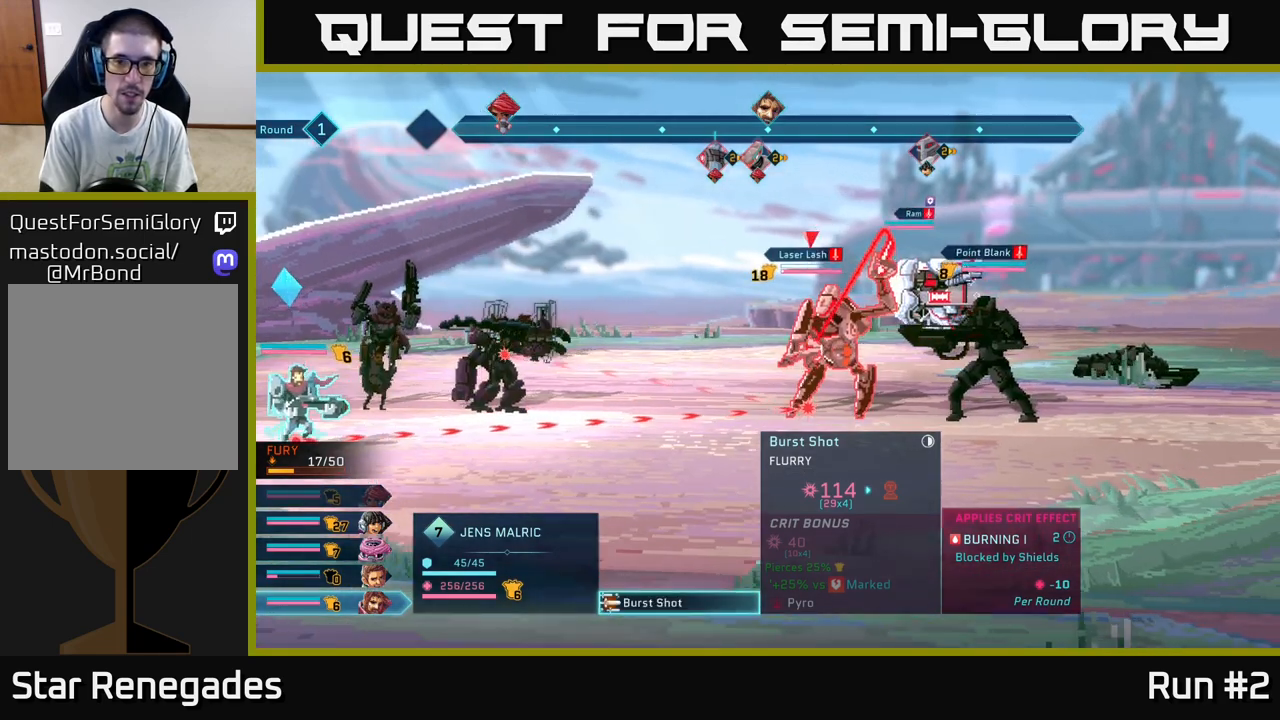
{"buttons": [], "left_stick": "center", "right_stick": "center", "events": []}
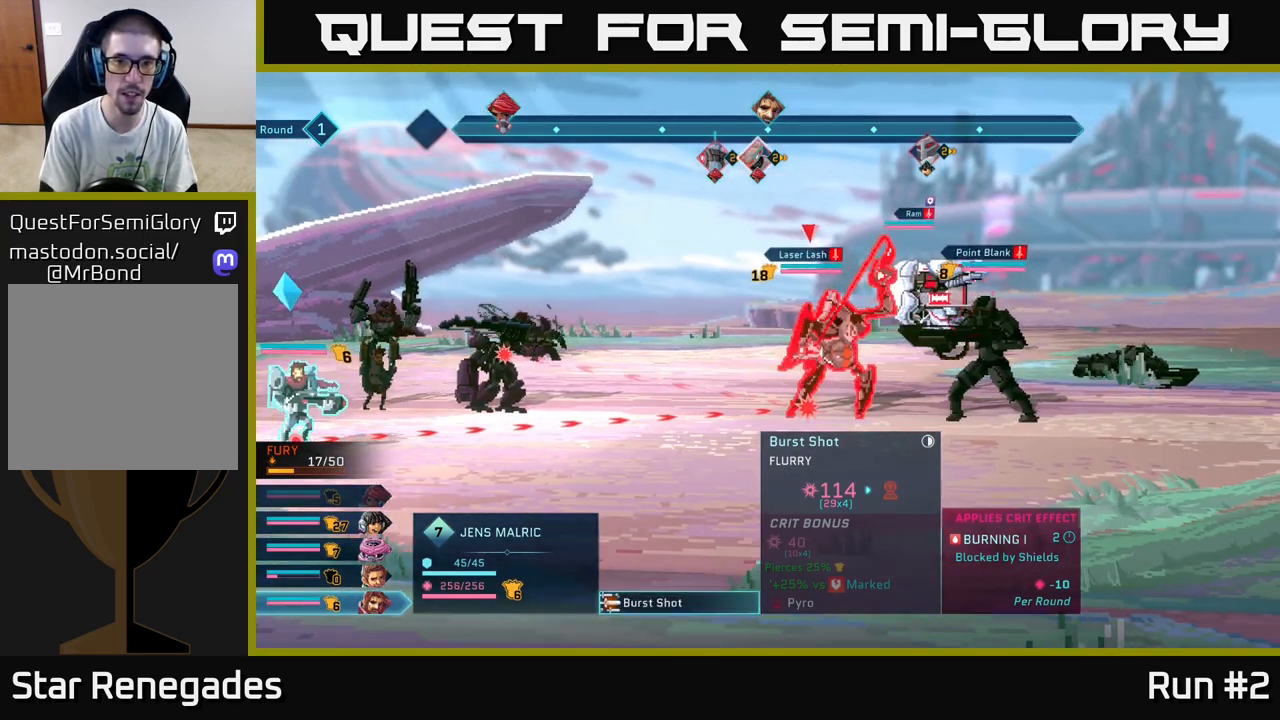
{"buttons": [], "left_stick": "center", "right_stick": "center", "events": []}
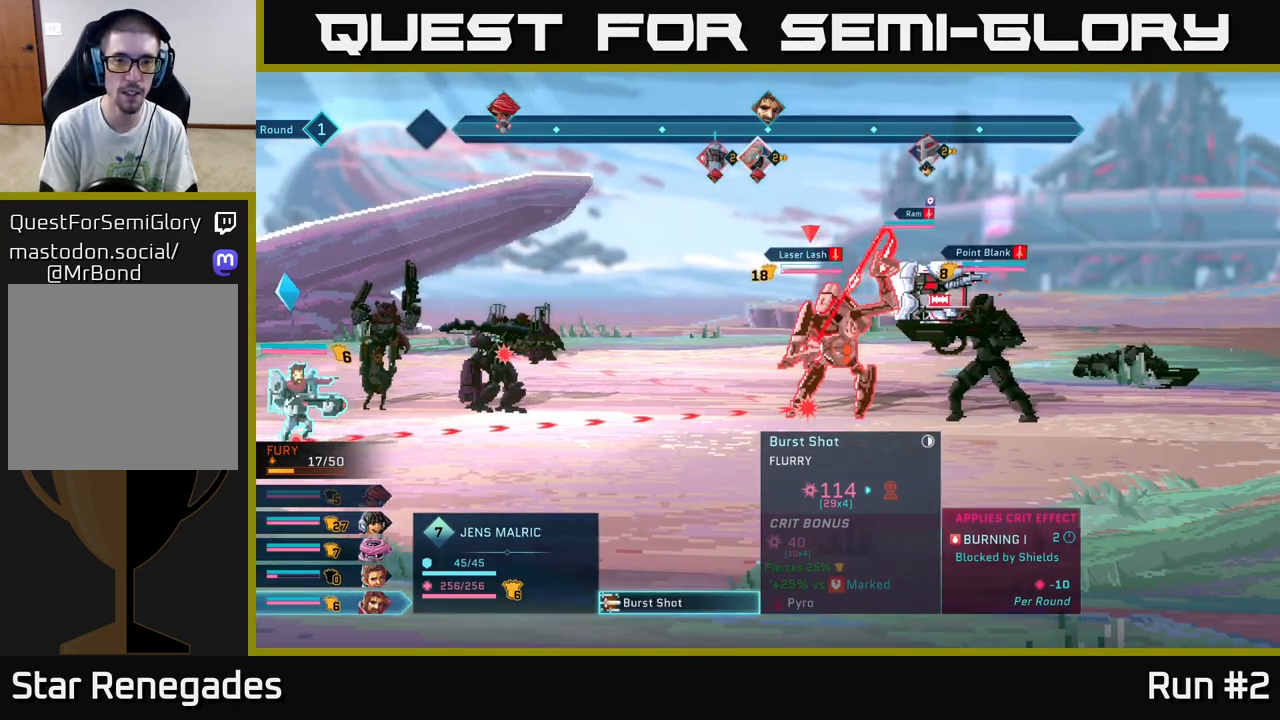
{"buttons": ["R1"], "left_stick": "center", "right_stick": "center", "events": [[483, "R1", "down"]]}
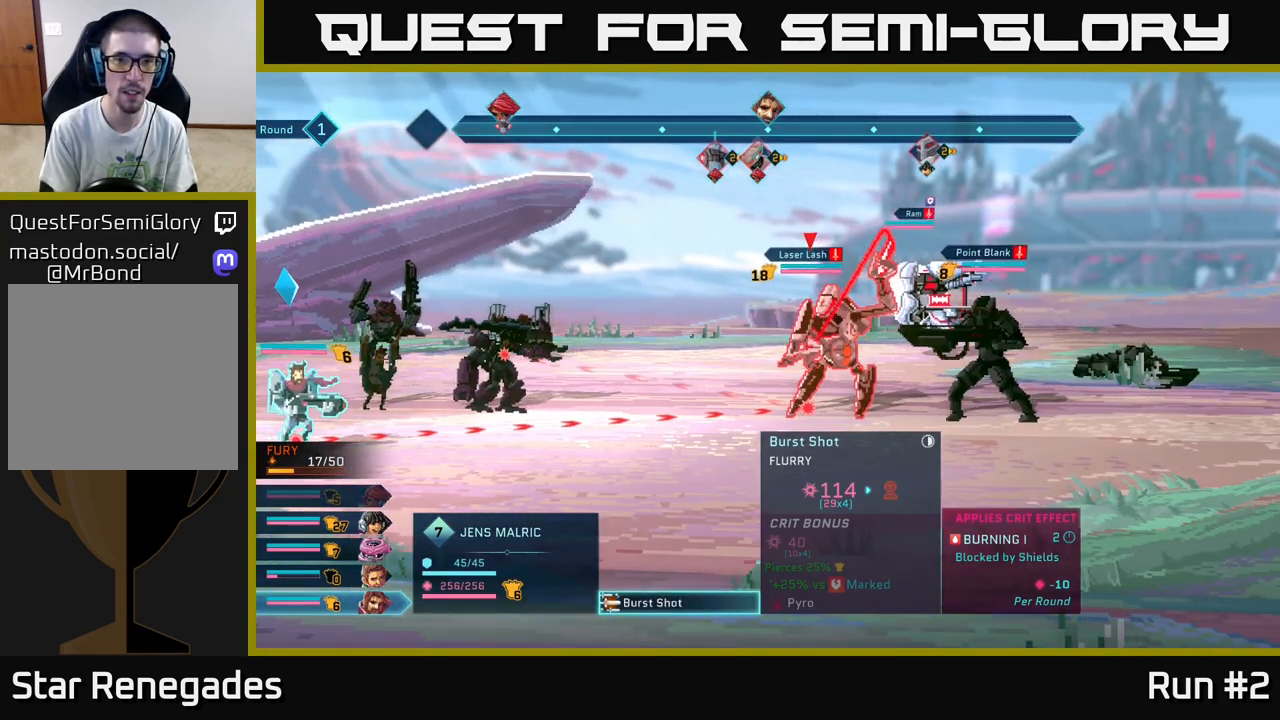
{"buttons": [], "left_stick": "center", "right_stick": "center", "events": [[117, "R1", "up"], [317, "B", "down"], [417, "B", "up"]]}
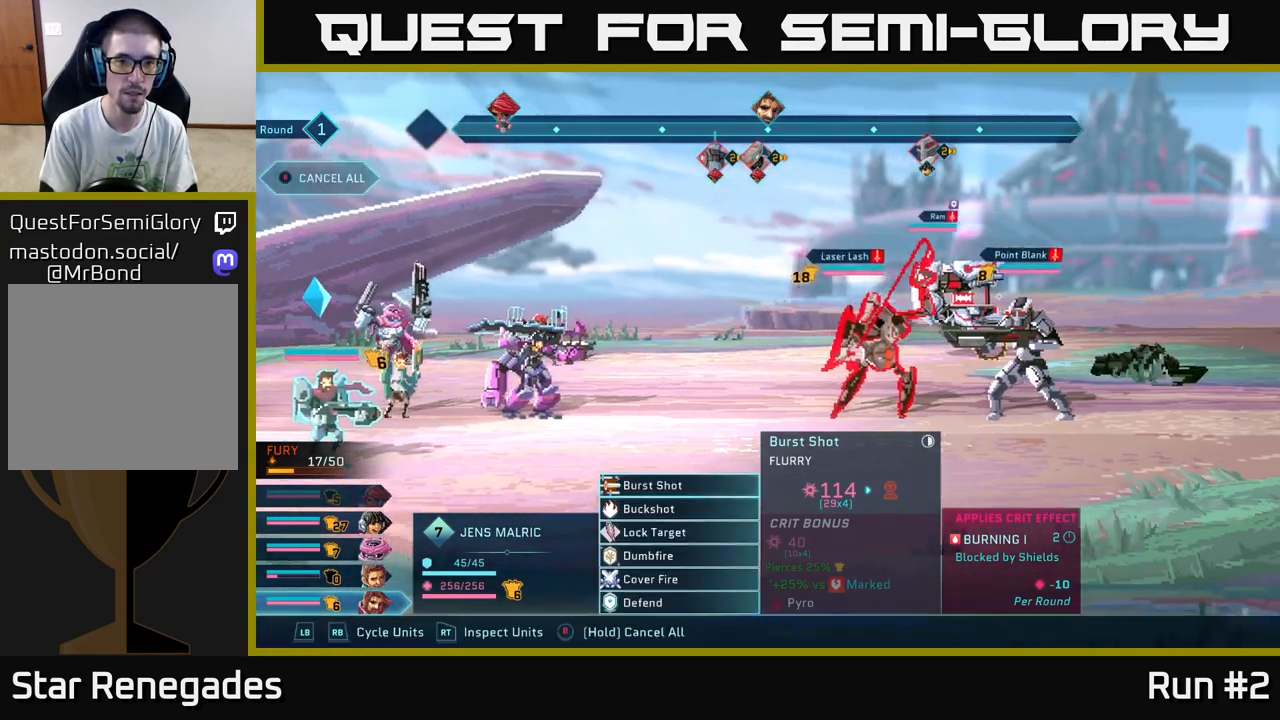
{"buttons": [], "left_stick": "center", "right_stick": "center", "events": [[100, "R1", "down"], [233, "R1", "up"]]}
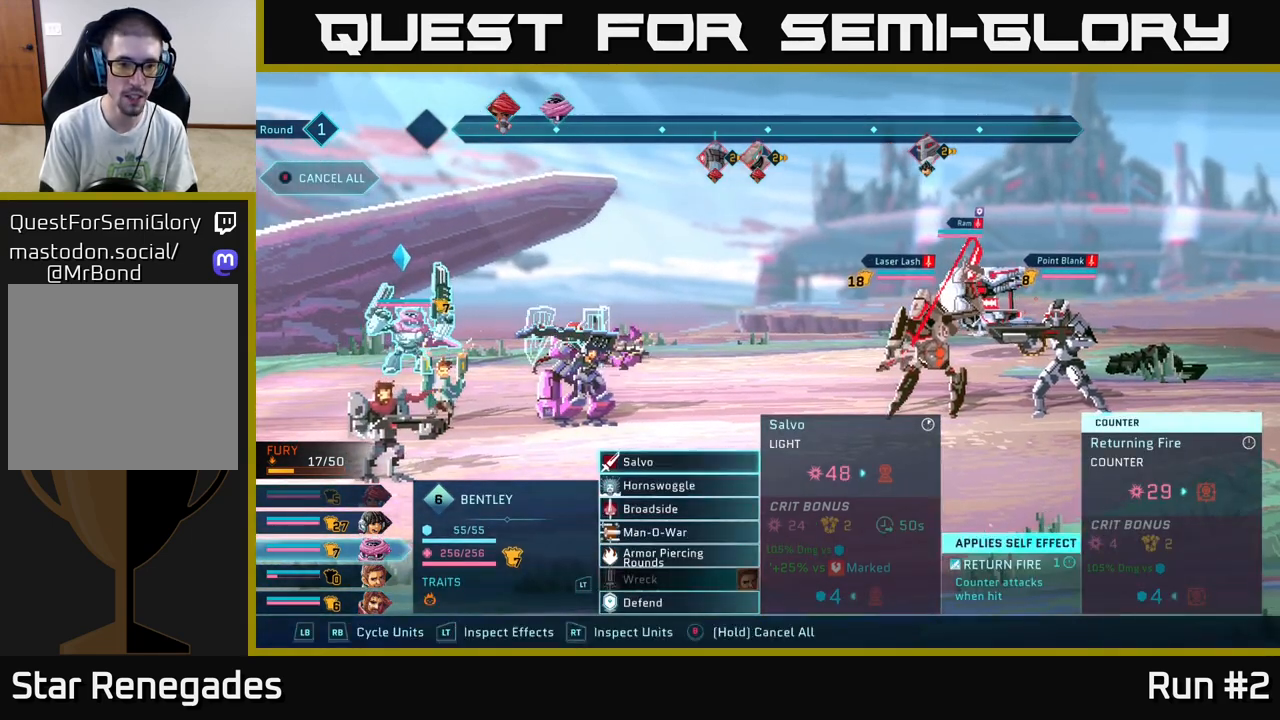
{"buttons": [], "left_stick": "down", "right_stick": "center", "events": [[400, "left_stick", "down"]]}
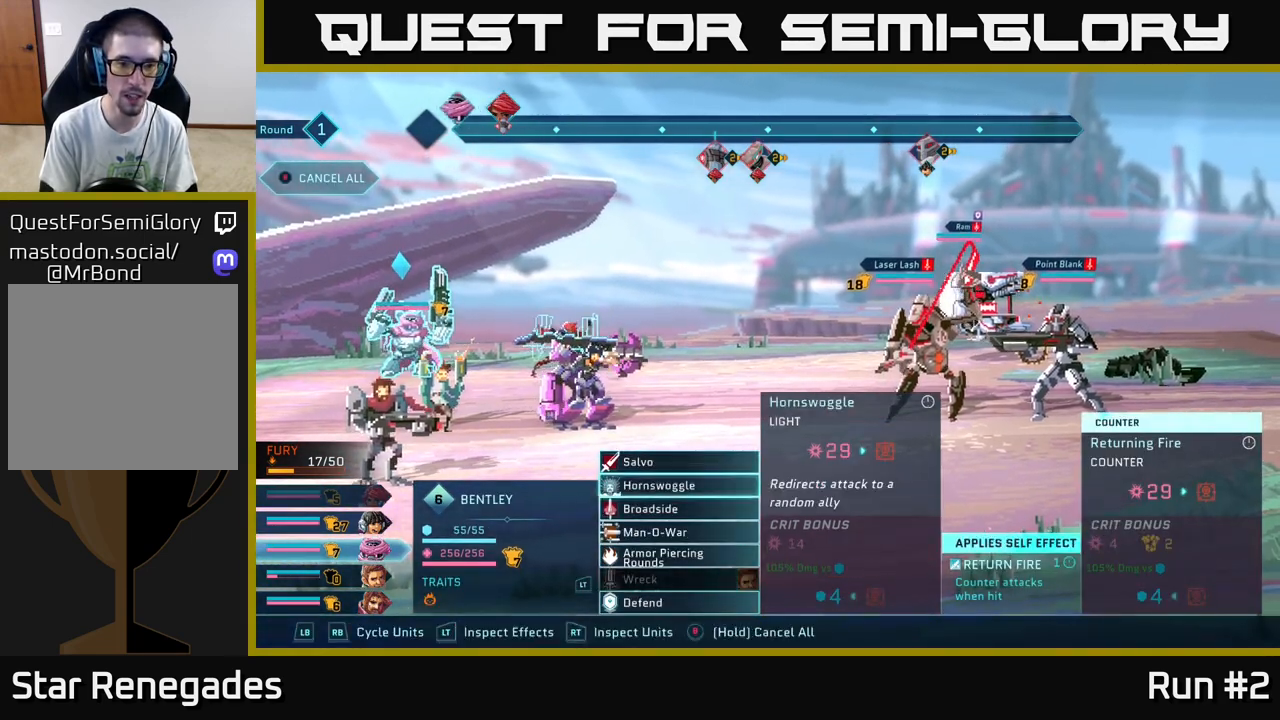
{"buttons": [], "left_stick": "center", "right_stick": "center", "events": [[67, "left_stick", "center"], [183, "left_stick", "down"], [317, "A", "down"], [350, "left_stick", "center"], [417, "A", "up"]]}
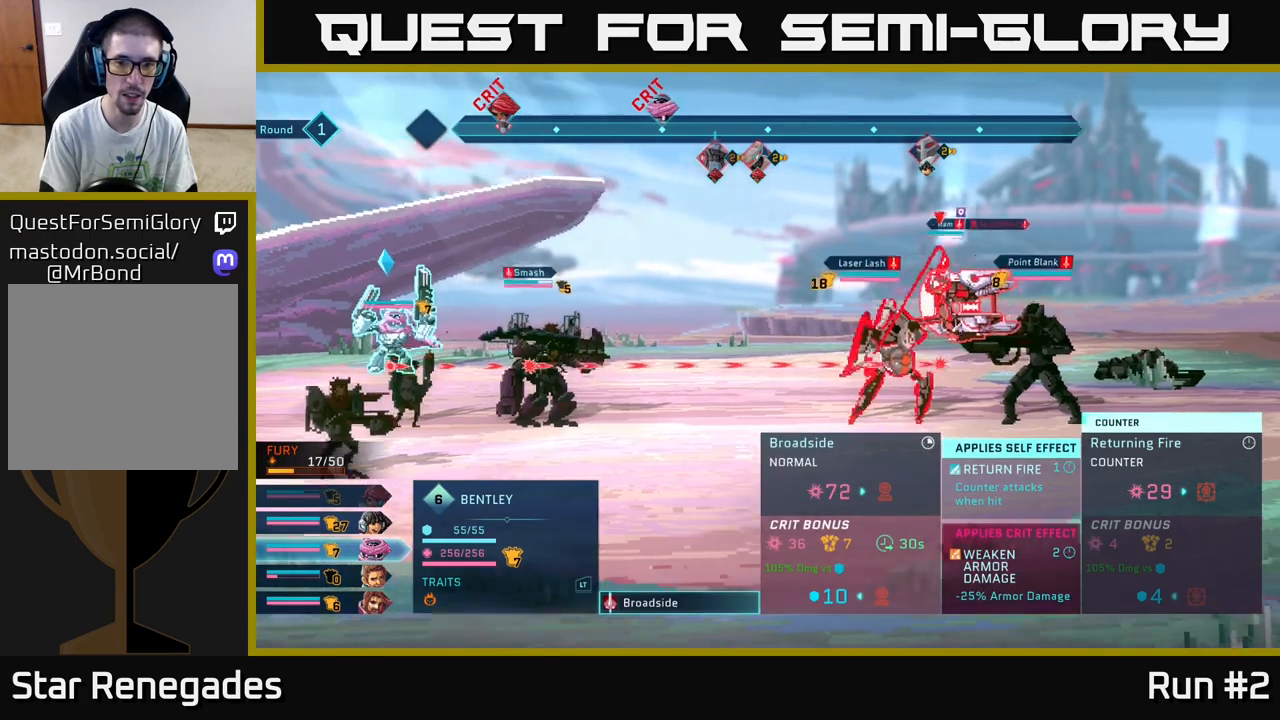
{"buttons": [], "left_stick": "center", "right_stick": "center", "events": [[33, "left_stick", "down"], [217, "left_stick", "center"]]}
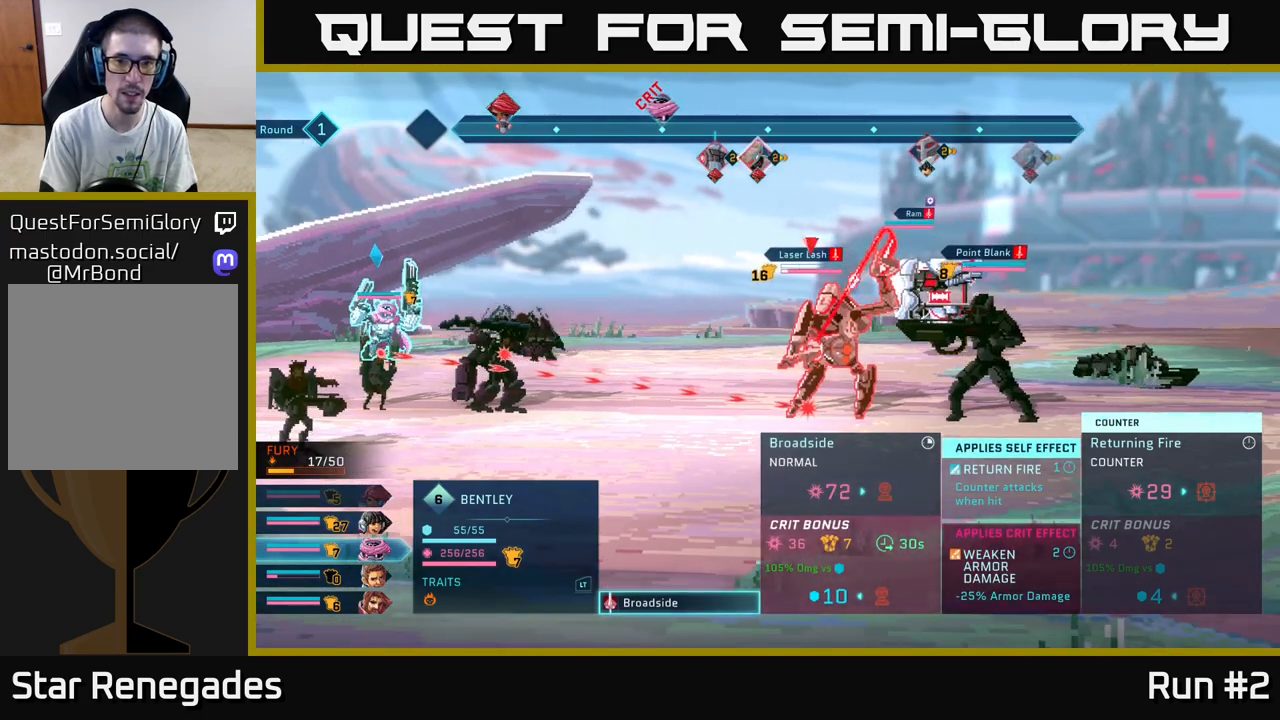
{"buttons": [], "left_stick": "center", "right_stick": "center", "events": []}
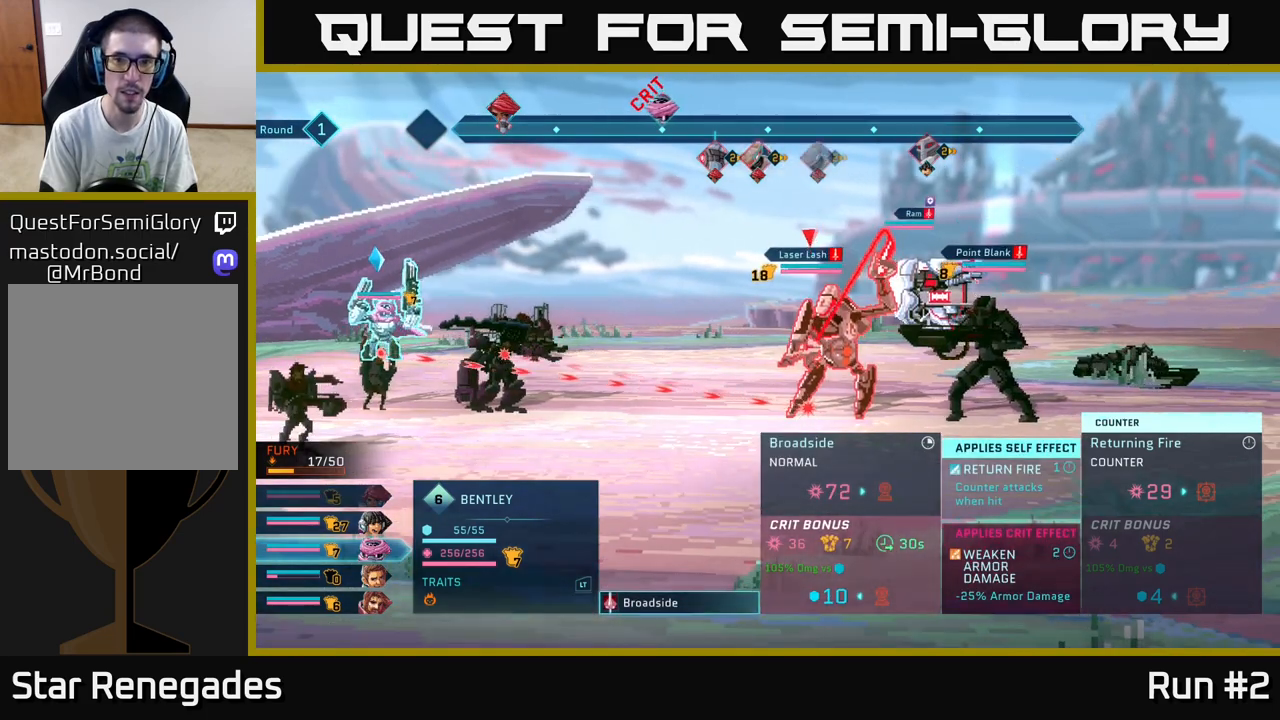
{"buttons": [], "left_stick": "center", "right_stick": "center", "events": []}
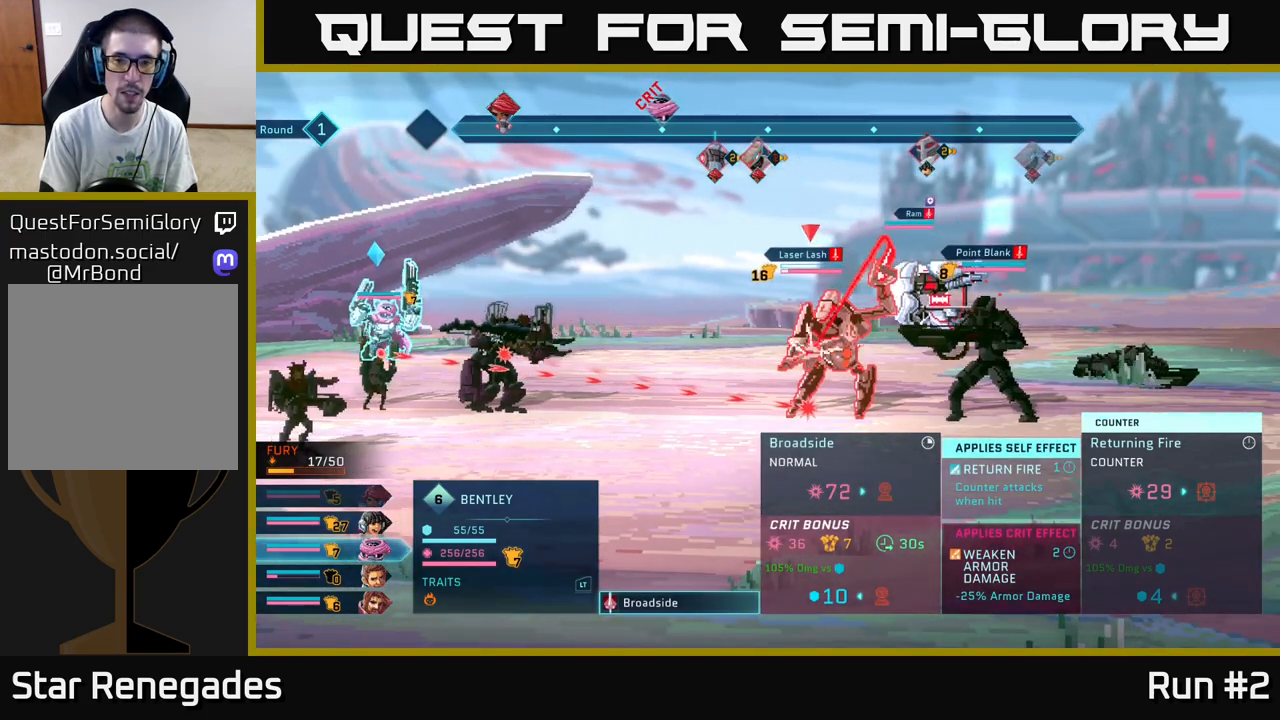
{"buttons": [], "left_stick": "center", "right_stick": "center", "events": []}
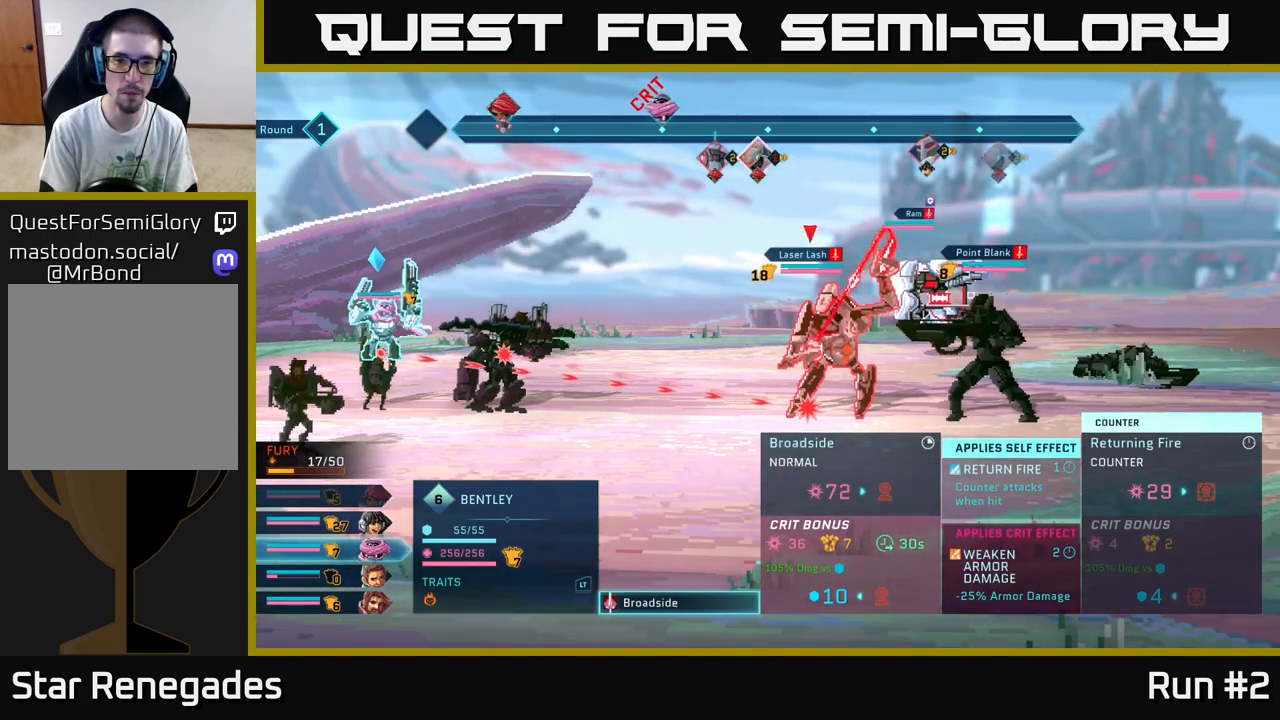
{"buttons": ["A"], "left_stick": "center", "right_stick": "center", "events": [[367, "A", "down"]]}
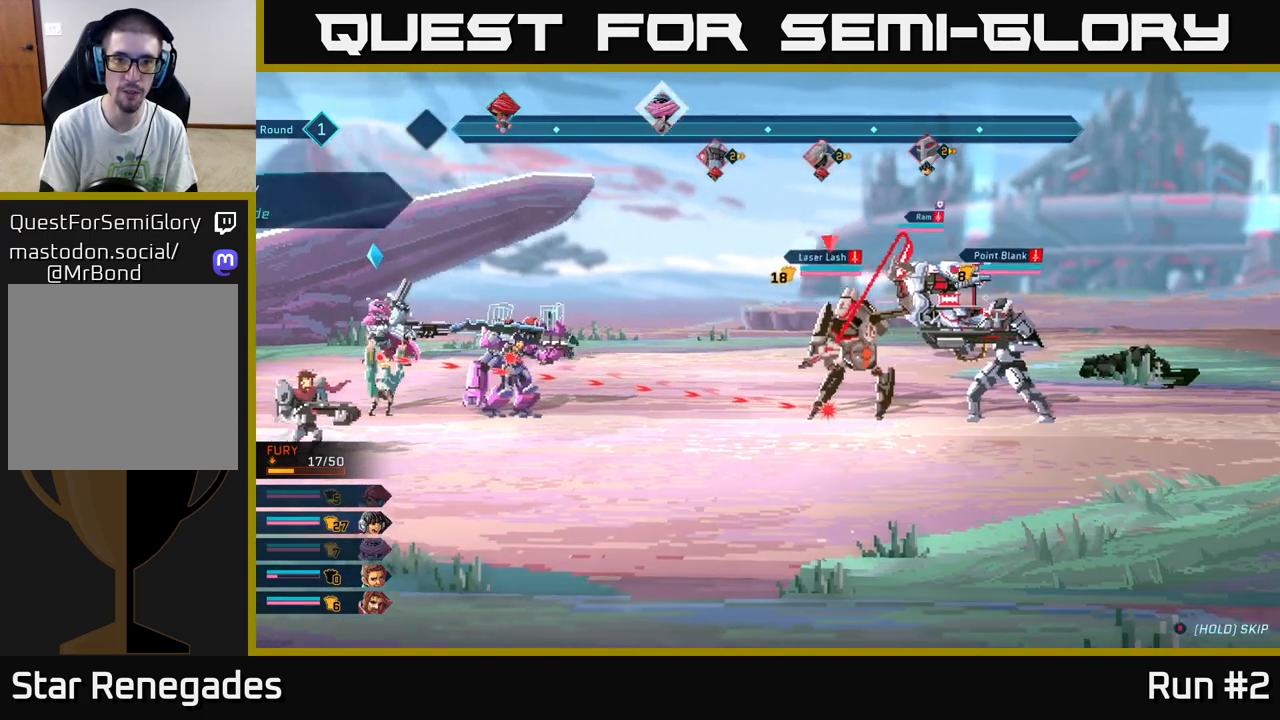
{"buttons": [], "left_stick": "center", "right_stick": "center", "events": [[17, "A", "up"]]}